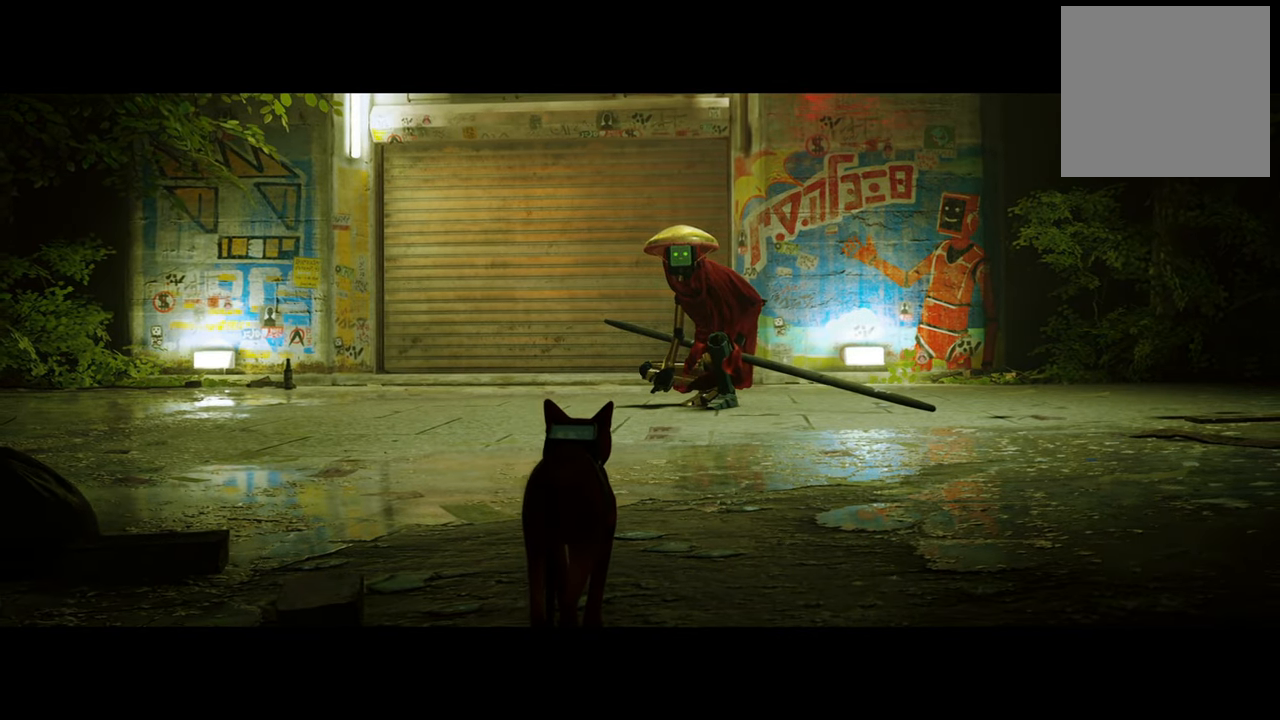
Gameplay with a controller (Xbox layout); each line is a JSON object with the inputs held at the frame after it. "events" lists button and stick changes between this image and that frame as [ms after this image, input, new state], when the widget could be followed in between.
{"buttons": [], "left_stick": "center", "right_stick": "down-right", "events": [[480, "right_stick", "down-right"]]}
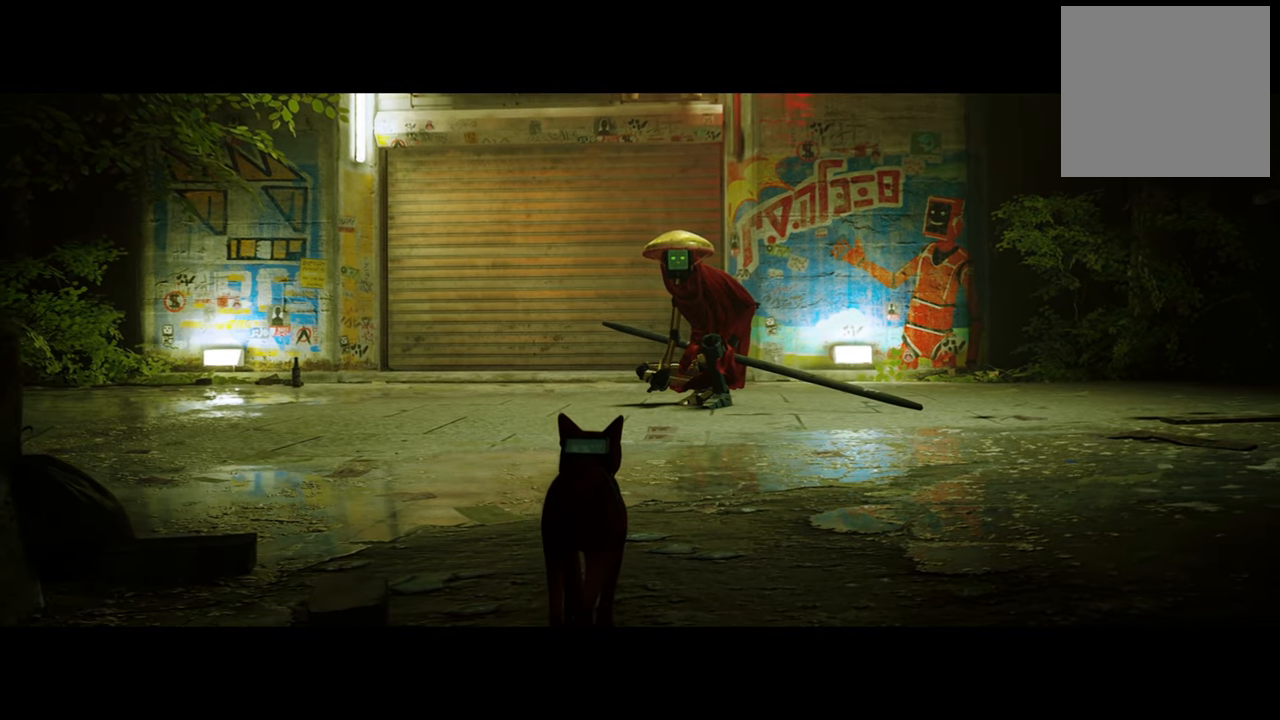
{"buttons": [], "left_stick": "center", "right_stick": "center", "events": [[440, "right_stick", "center"]]}
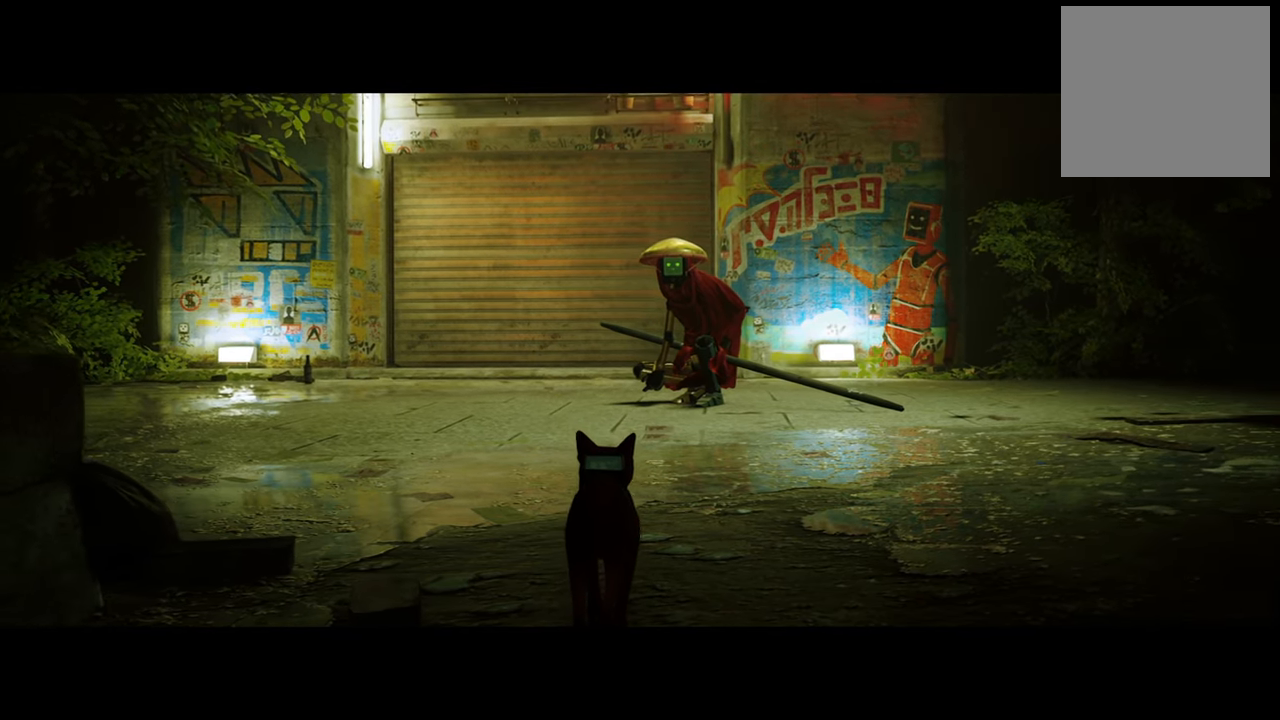
{"buttons": [], "left_stick": "center", "right_stick": "center", "events": []}
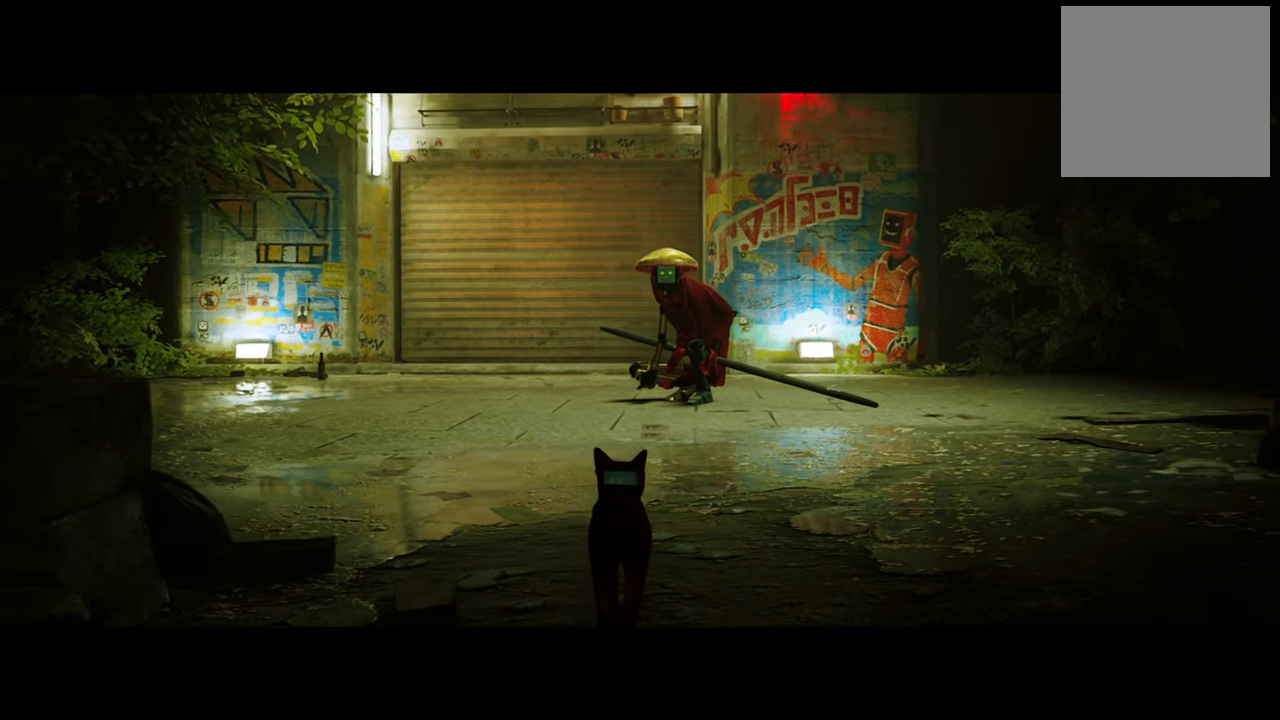
{"buttons": [], "left_stick": "center", "right_stick": "center", "events": []}
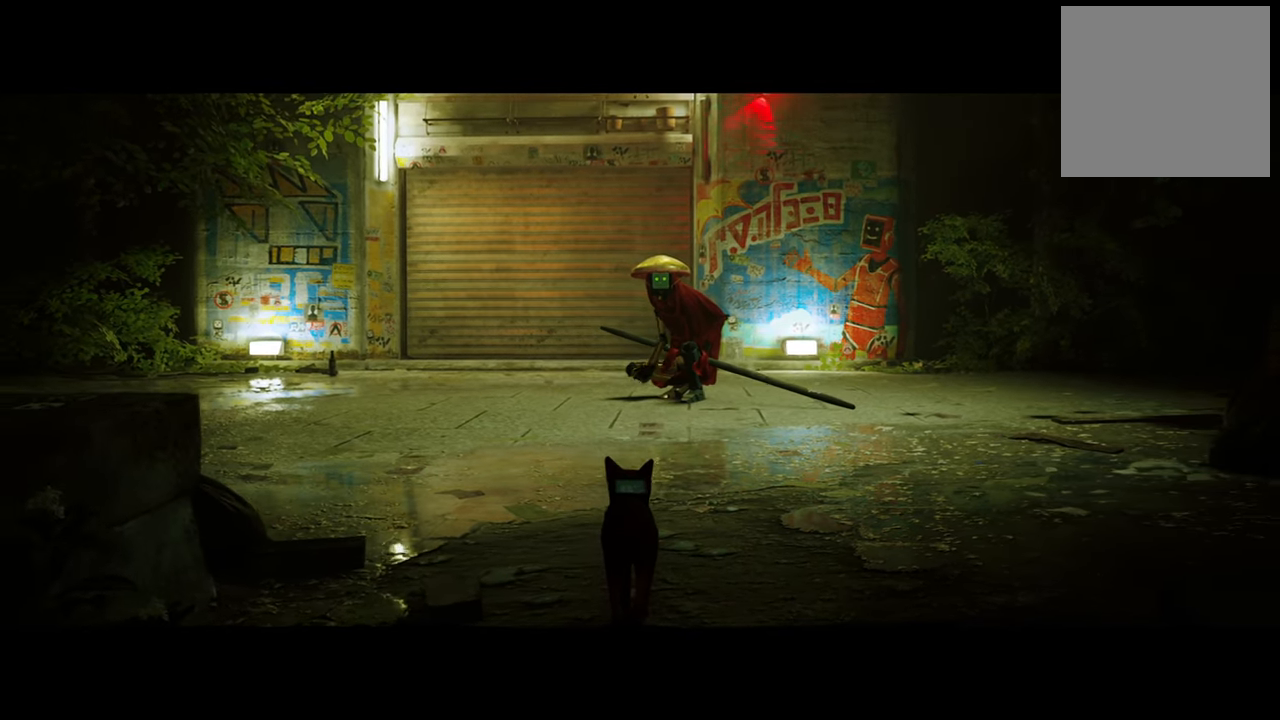
{"buttons": [], "left_stick": "center", "right_stick": "center", "events": []}
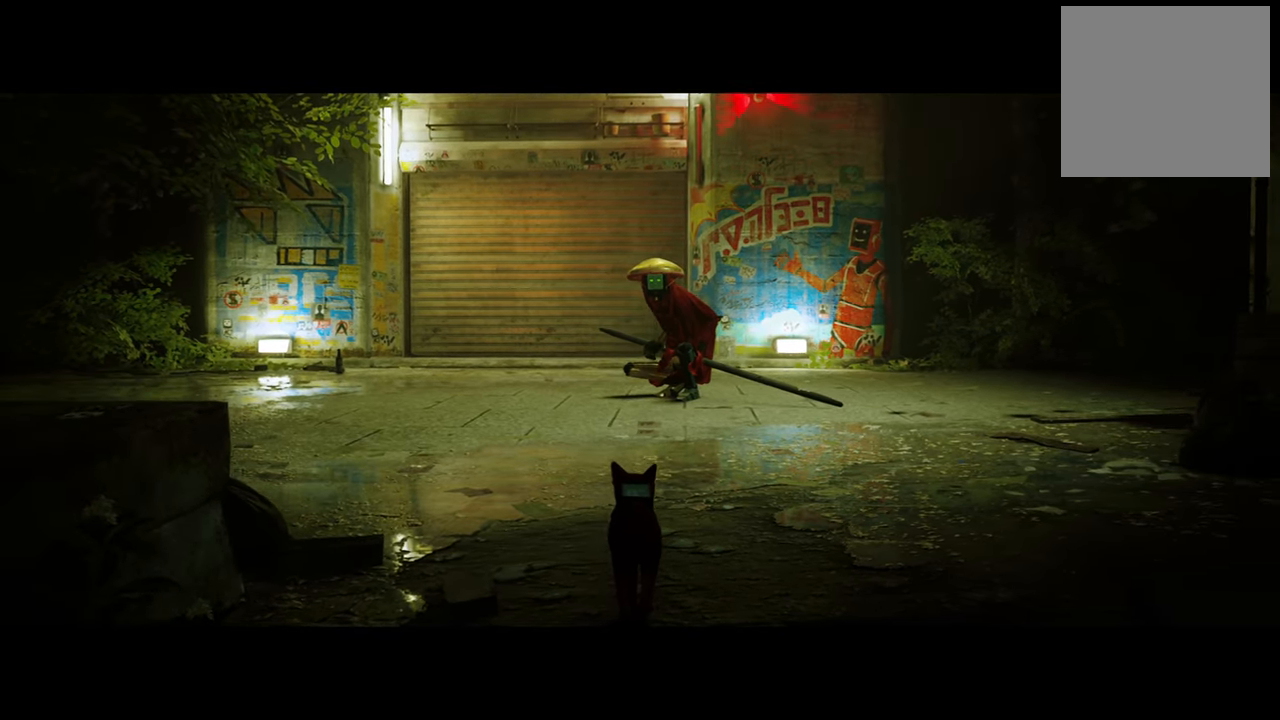
{"buttons": [], "left_stick": "center", "right_stick": "center", "events": []}
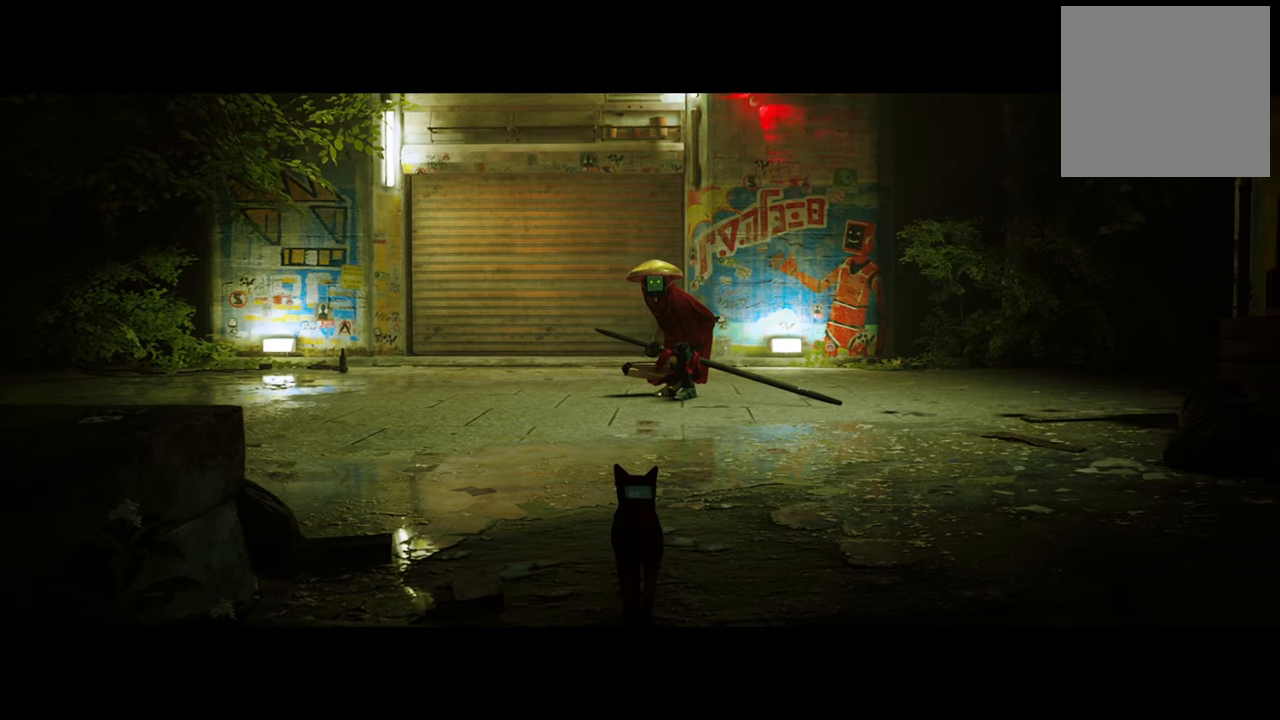
{"buttons": [], "left_stick": "center", "right_stick": "center", "events": []}
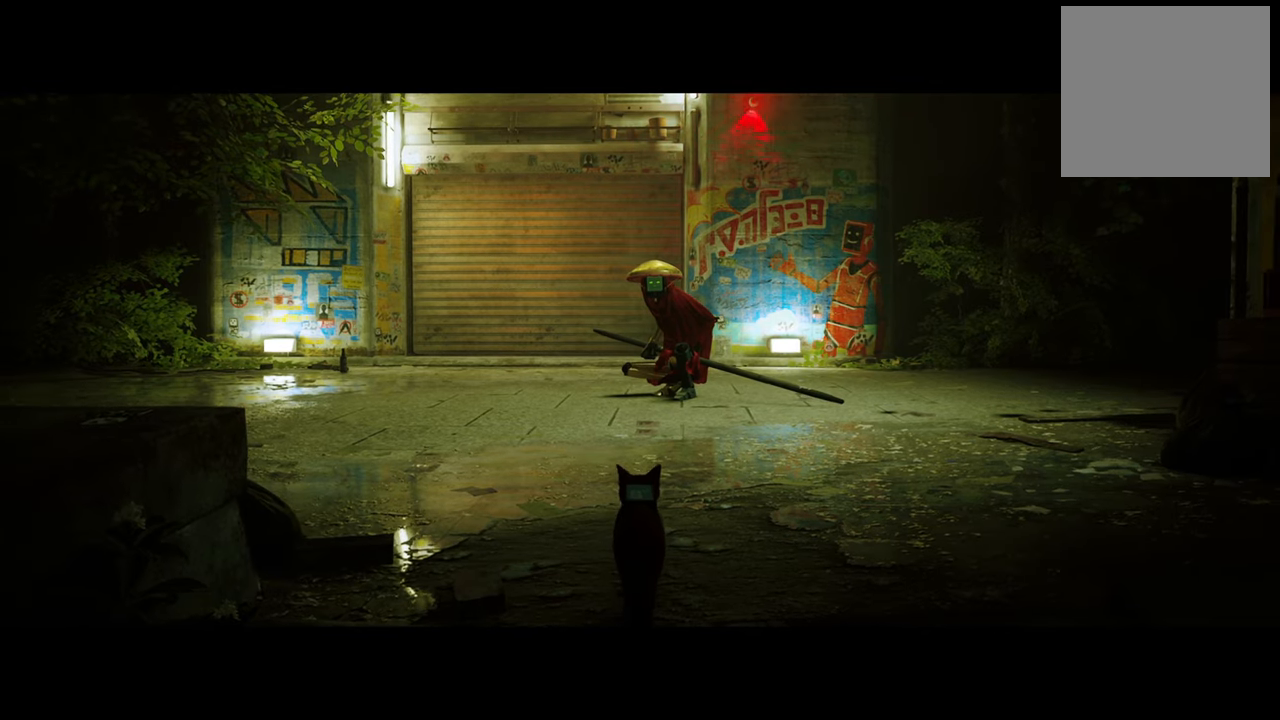
{"buttons": [], "left_stick": "center", "right_stick": "center", "events": []}
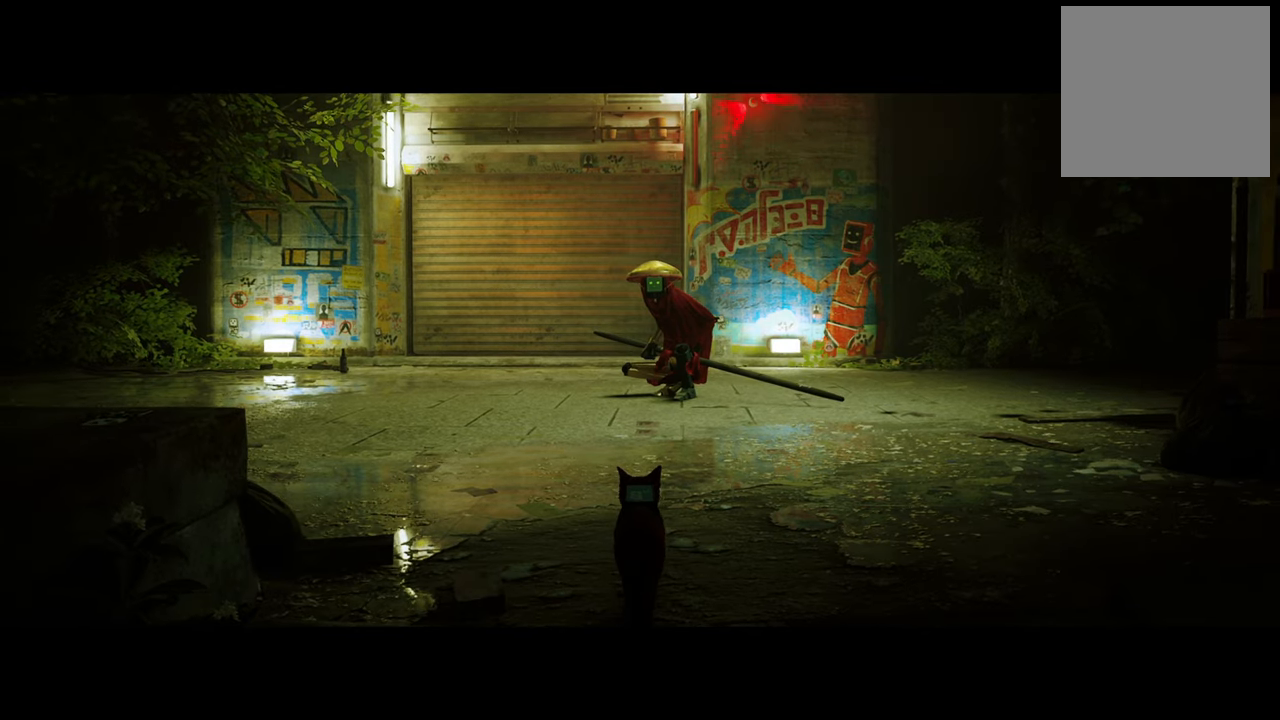
{"buttons": [], "left_stick": "up", "right_stick": "center", "events": [[20, "left_stick", "up"], [120, "right_stick", "down-right"], [360, "right_stick", "center"]]}
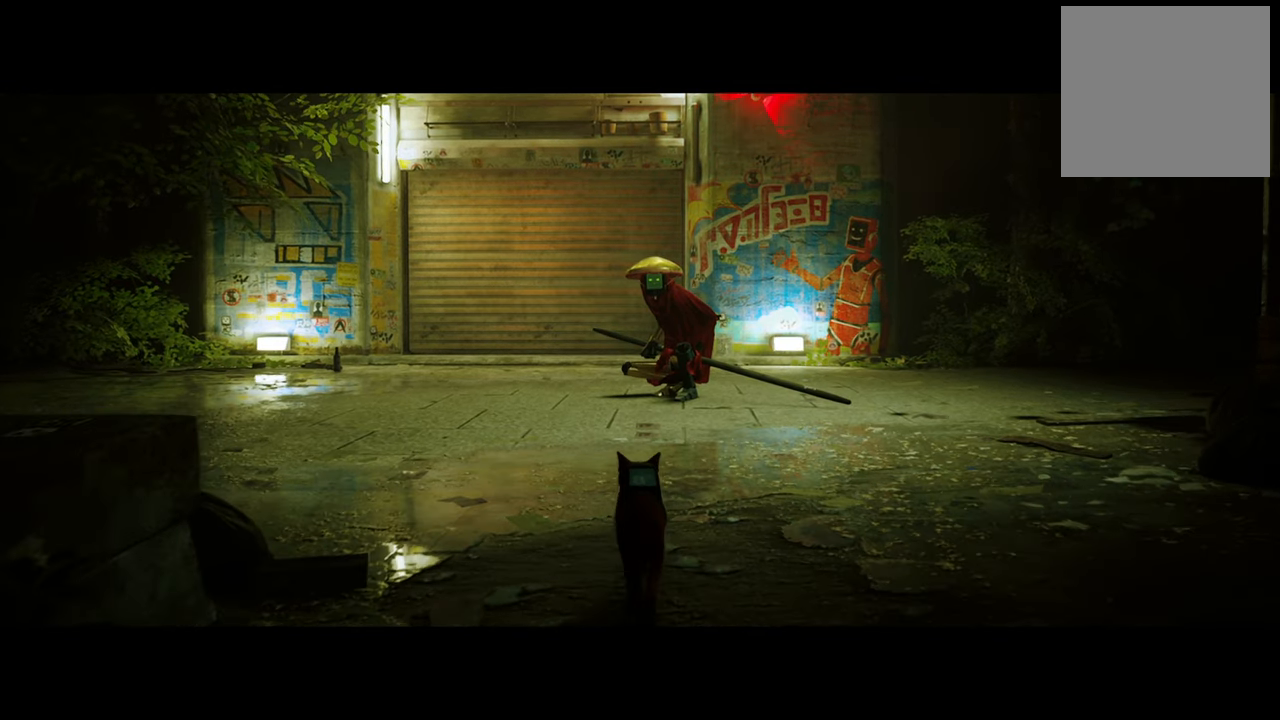
{"buttons": [], "left_stick": "up", "right_stick": "center", "events": [[220, "right_stick", "down-right"], [500, "right_stick", "center"]]}
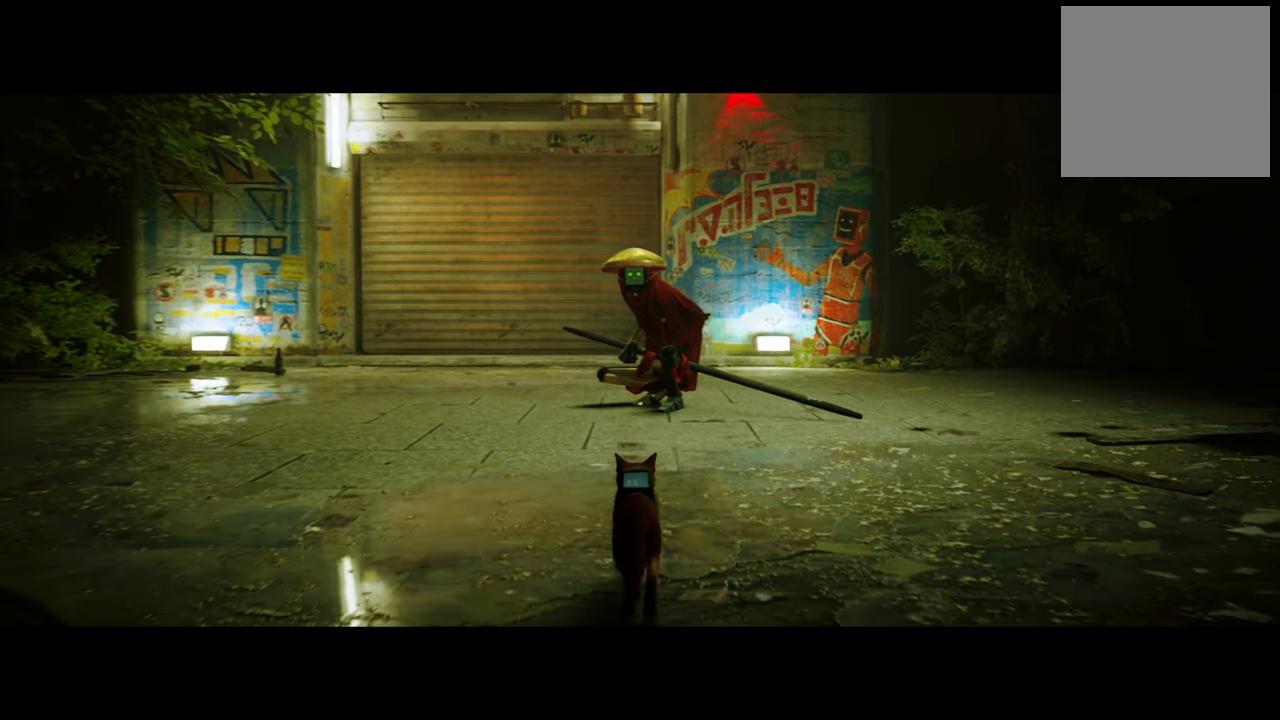
{"buttons": [], "left_stick": "center", "right_stick": "center", "events": [[180, "left_stick", "center"]]}
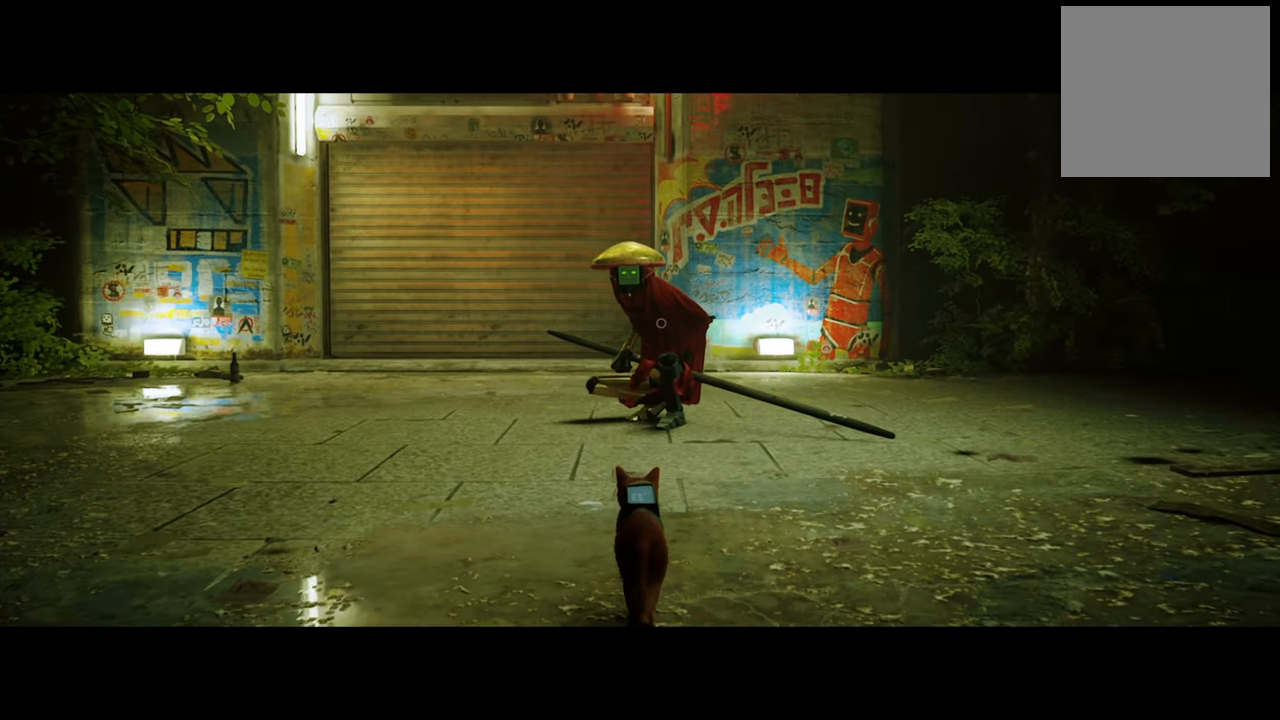
{"buttons": [], "left_stick": "up", "right_stick": "center", "events": [[200, "left_stick", "up"]]}
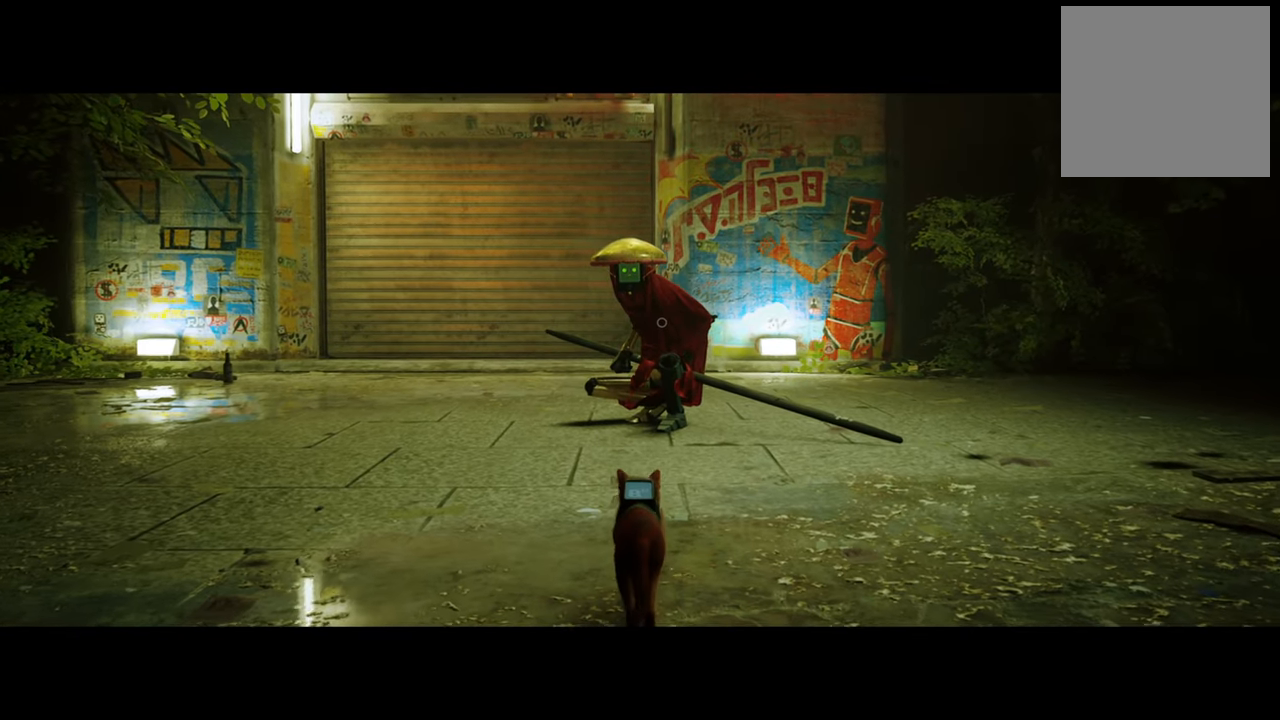
{"buttons": [], "left_stick": "up", "right_stick": "center", "events": []}
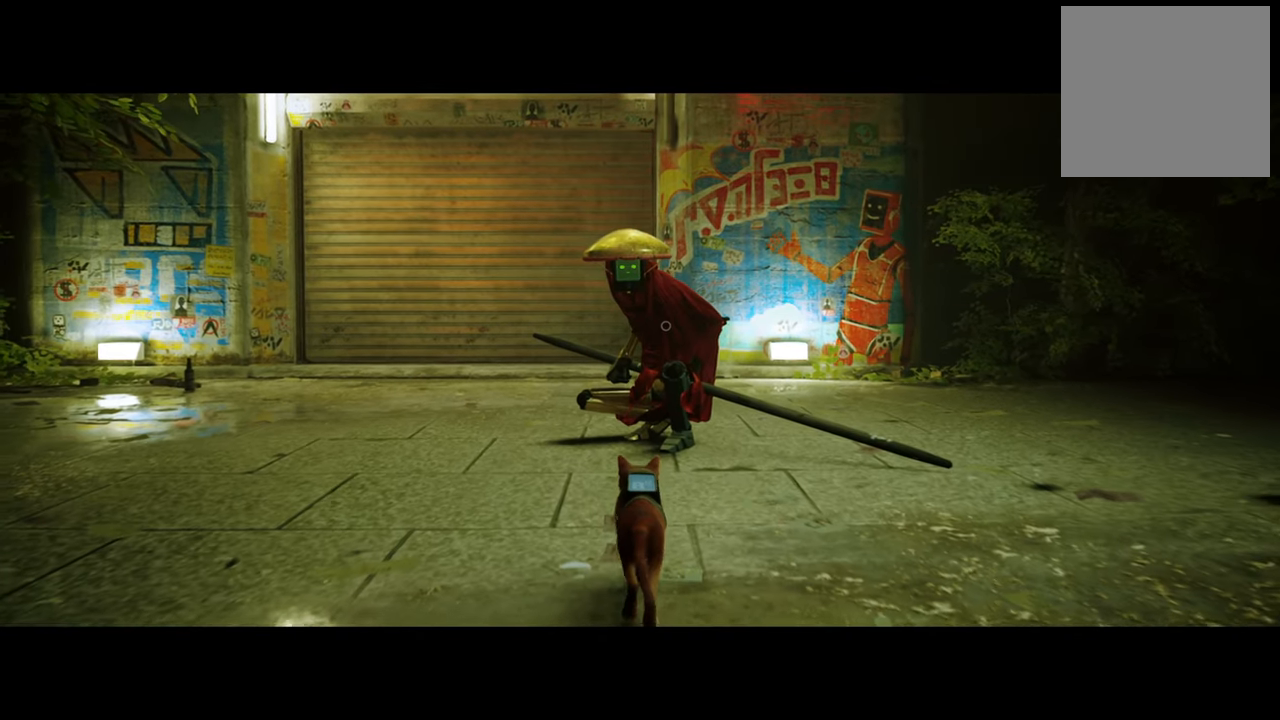
{"buttons": [], "left_stick": "center", "right_stick": "center", "events": [[220, "left_stick", "center"]]}
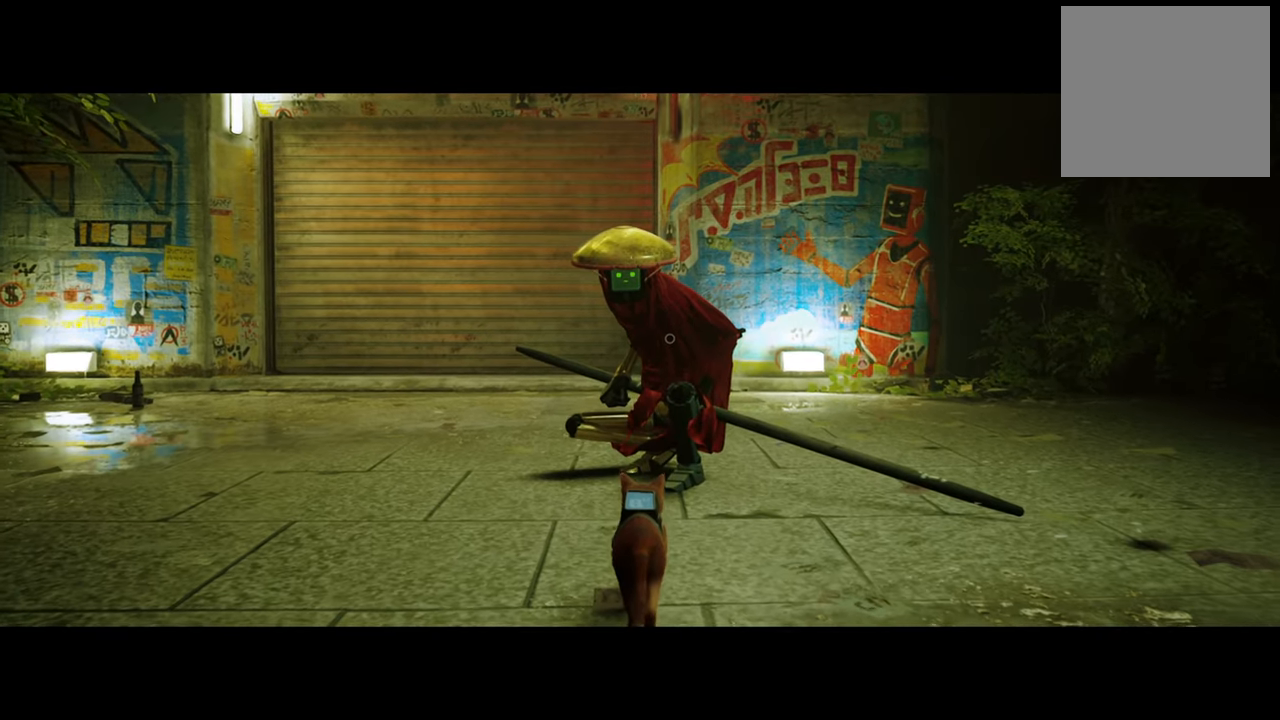
{"buttons": [], "left_stick": "up", "right_stick": "center", "events": [[220, "left_stick", "up"]]}
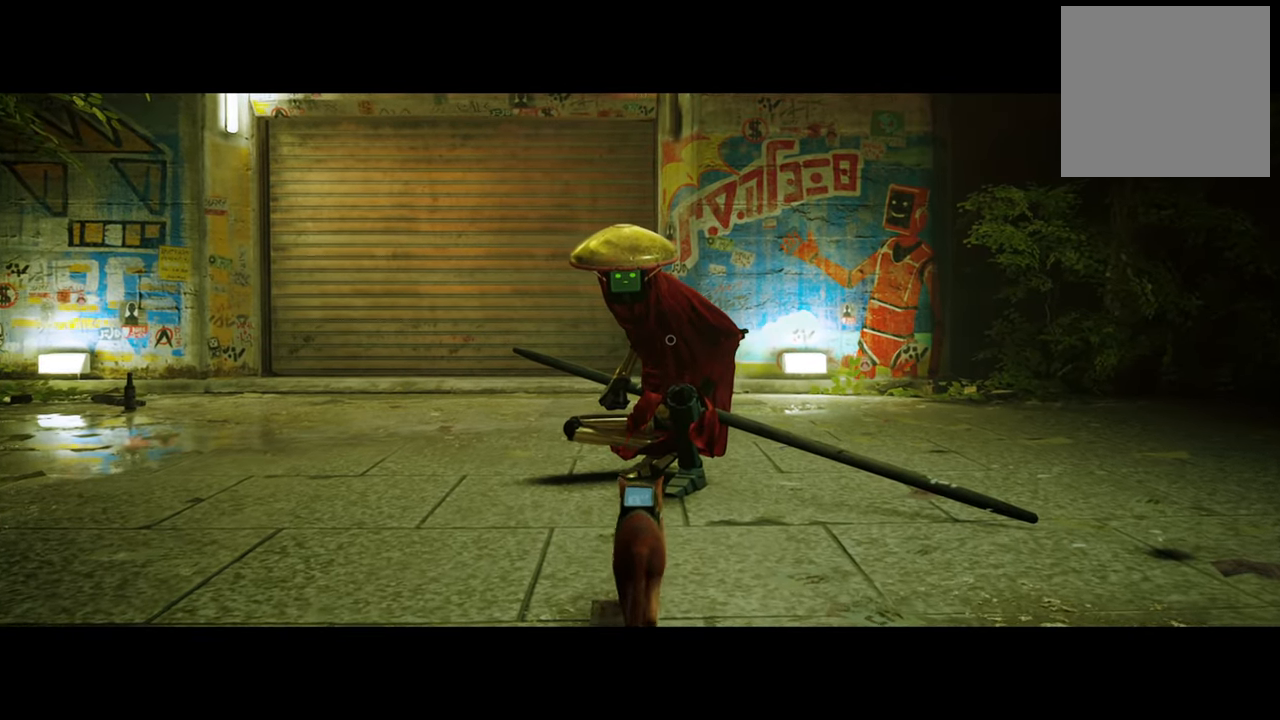
{"buttons": [], "left_stick": "center", "right_stick": "center", "events": [[100, "left_stick", "center"]]}
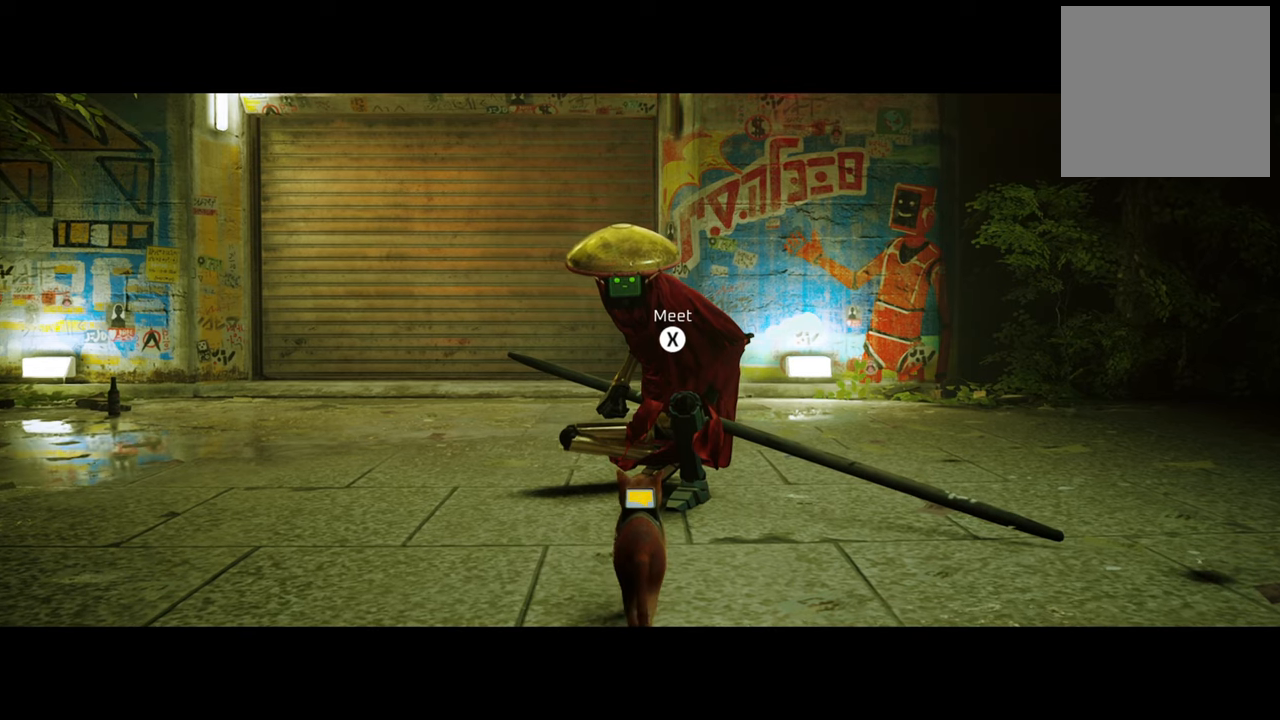
{"buttons": [], "left_stick": "center", "right_stick": "center", "events": []}
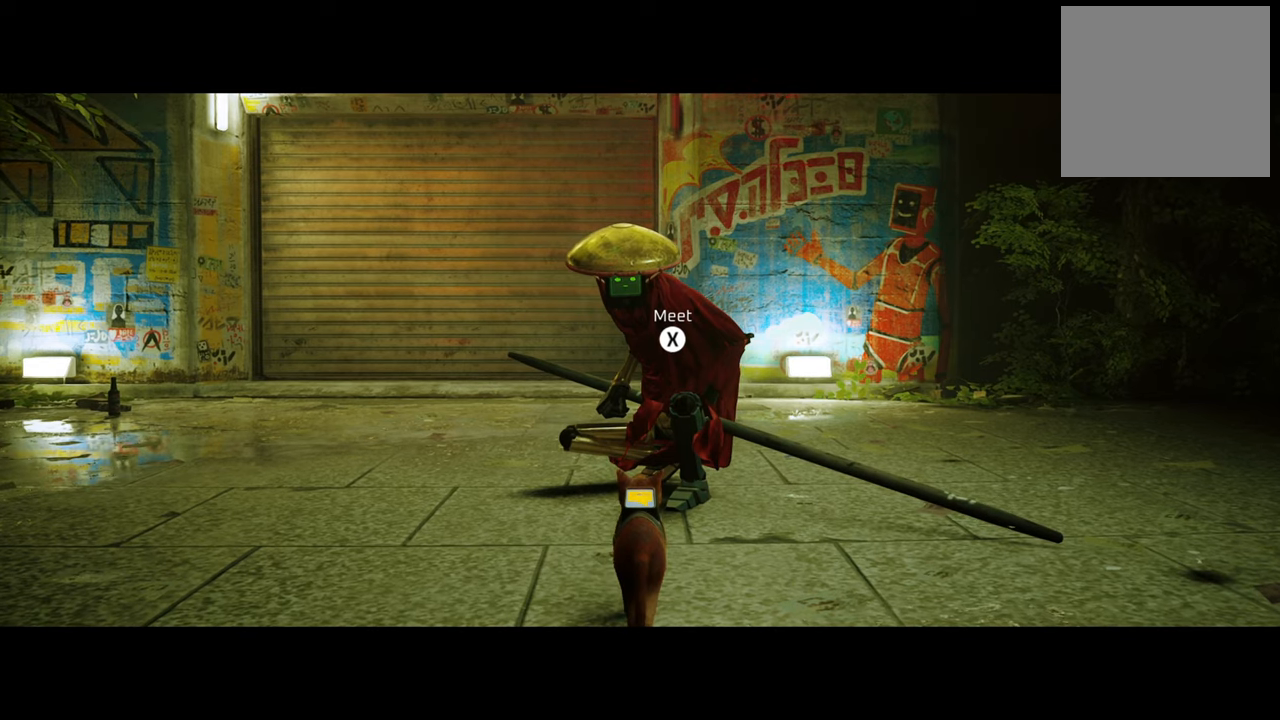
{"buttons": [], "left_stick": "center", "right_stick": "center", "events": [[60, "X", "down"], [200, "X", "up"]]}